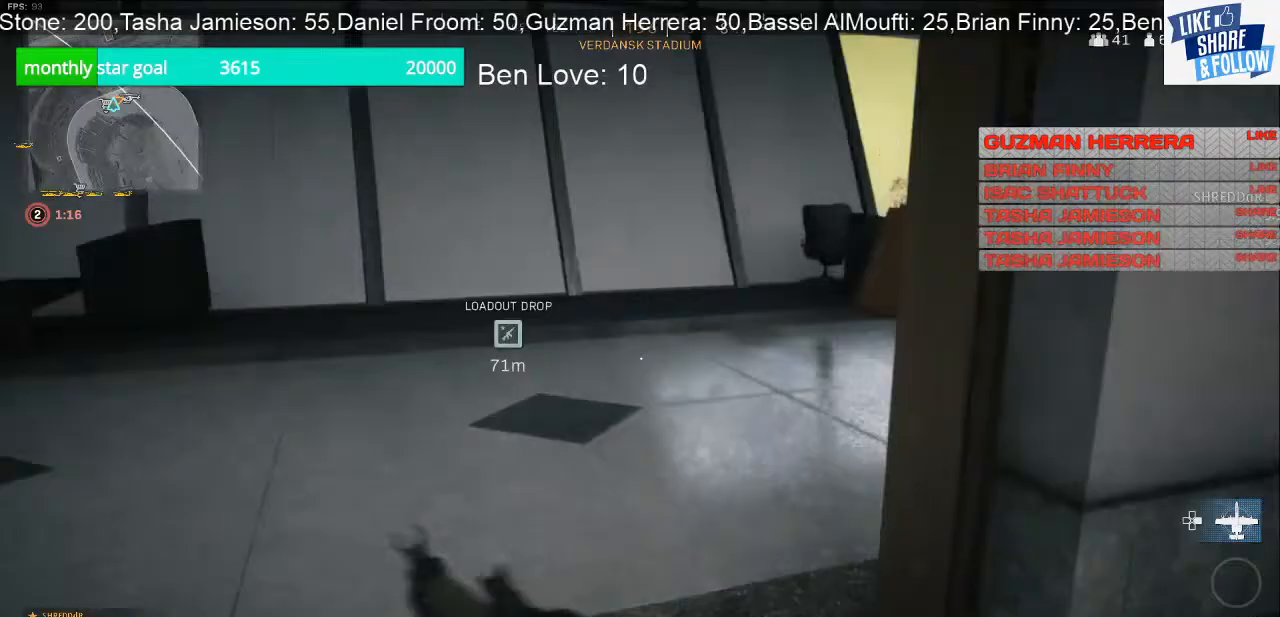
Gameplay with a controller (PlayStation layout); each line is a JSON object with the inputs held at the frame after it. "events" lists button and stick changes between this image and that frame as [ms after this image, input, new state], when the widget could be followed in between. Not read: L3.
{"buttons": [], "left_stick": "up-left", "right_stick": "right", "events": [[400, "left_stick", "up-left"]]}
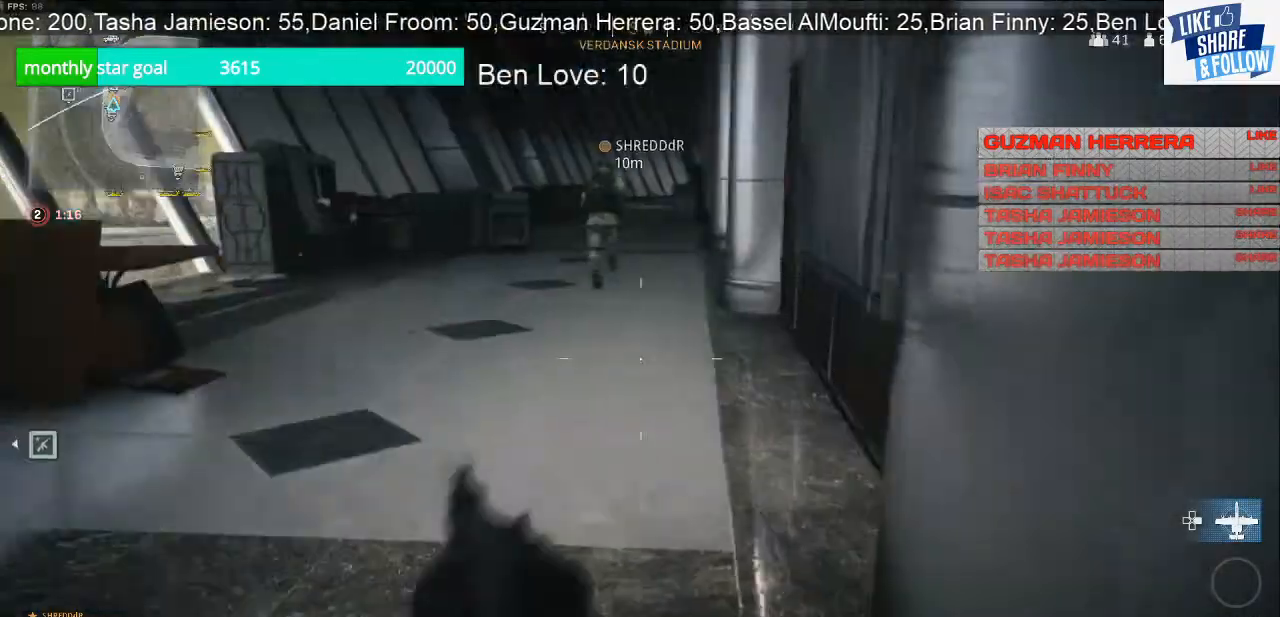
{"buttons": [], "left_stick": "up", "right_stick": "center", "events": [[33, "right_stick", "center"], [167, "left_stick", "up"]]}
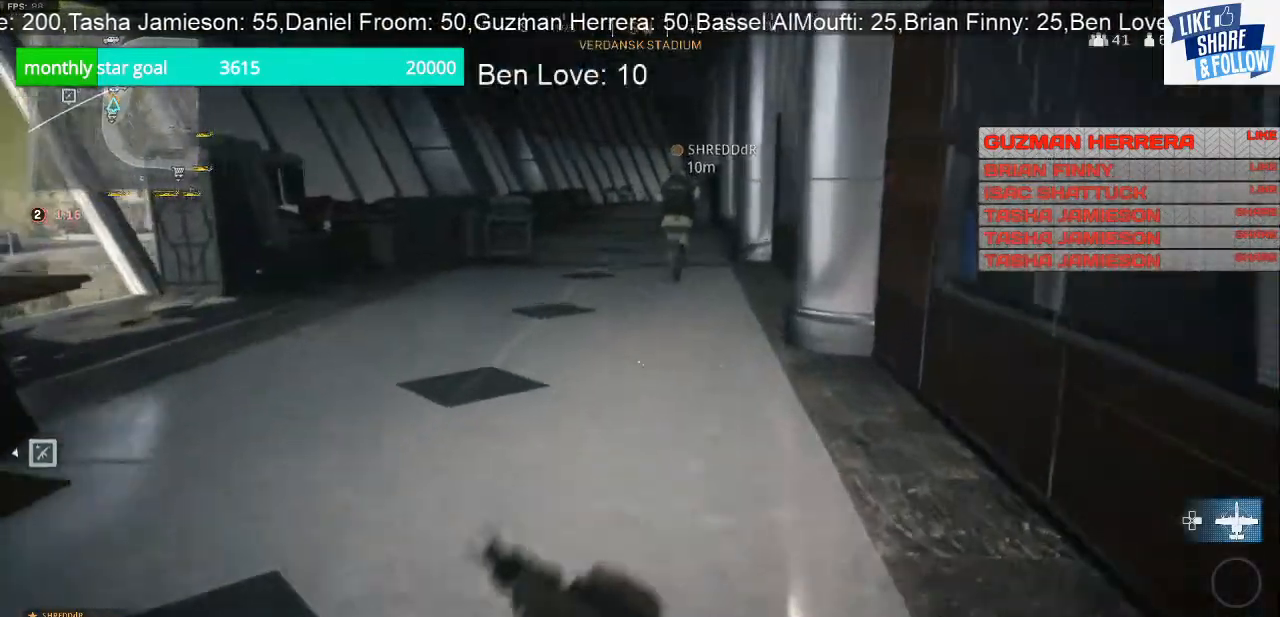
{"buttons": [], "left_stick": "up-right", "right_stick": "center", "events": [[33, "right_stick", "up-left"], [100, "left_stick", "up-right"], [200, "right_stick", "left"], [433, "right_stick", "center"]]}
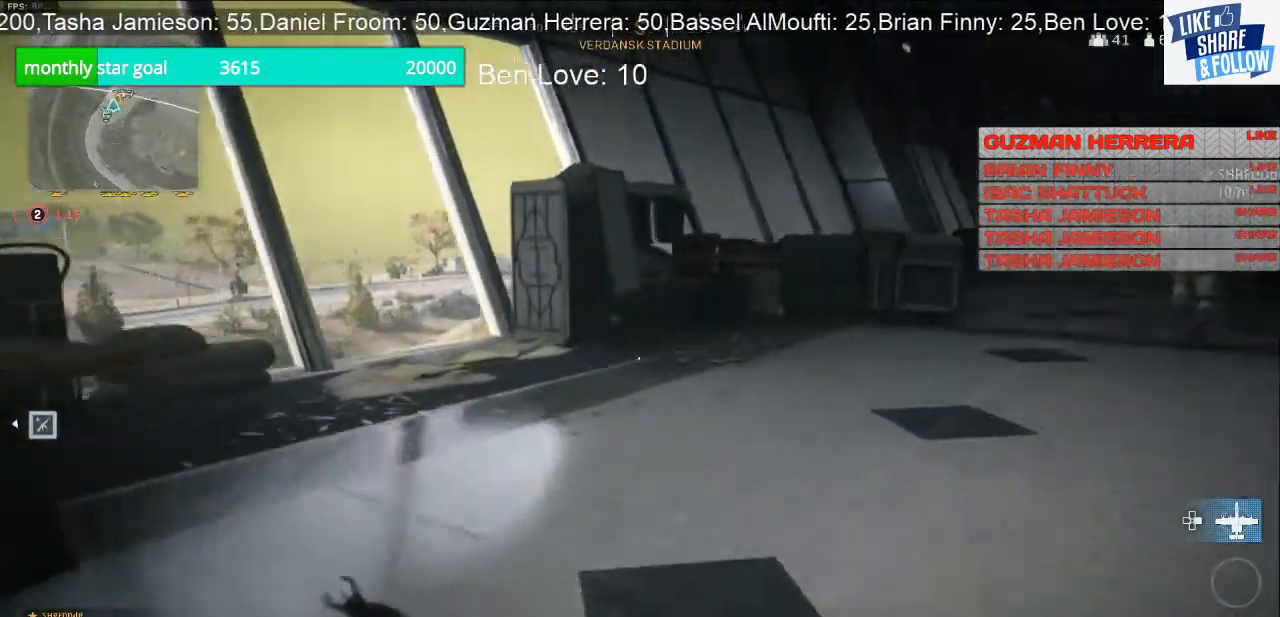
{"buttons": [], "left_stick": "up", "right_stick": "center", "events": [[33, "right_stick", "right"], [333, "left_stick", "up"], [333, "right_stick", "center"]]}
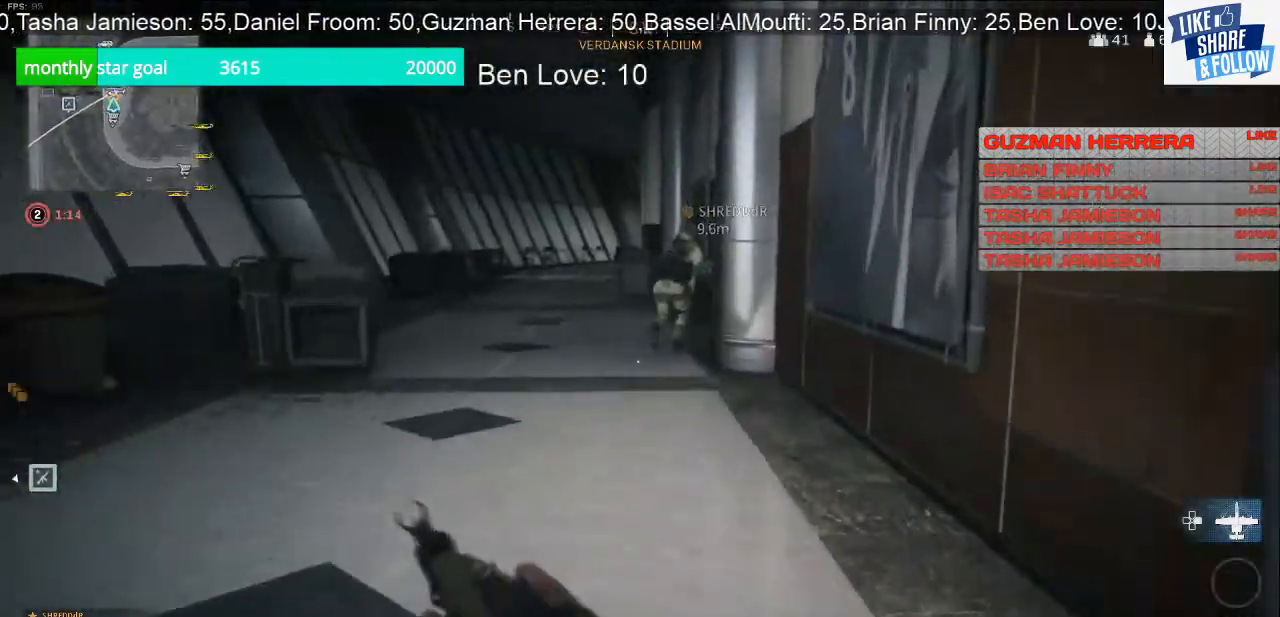
{"buttons": [], "left_stick": "up", "right_stick": "center", "events": []}
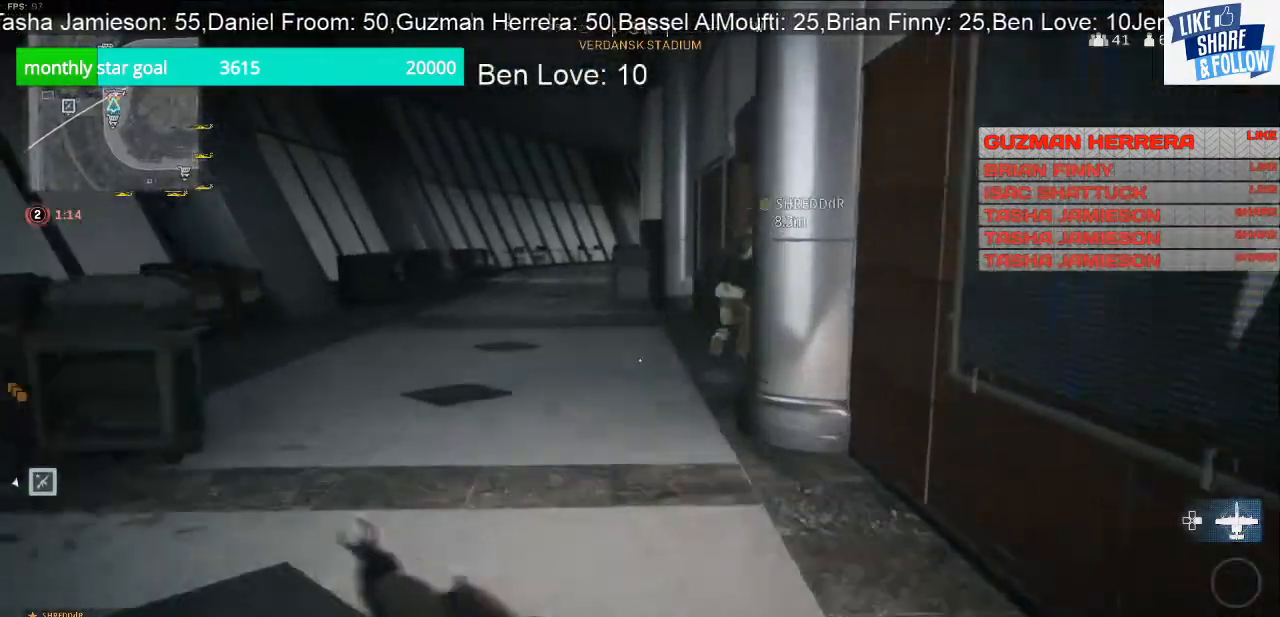
{"buttons": [], "left_stick": "right", "right_stick": "center", "events": [[100, "right_stick", "left"], [200, "left_stick", "right"], [367, "right_stick", "center"]]}
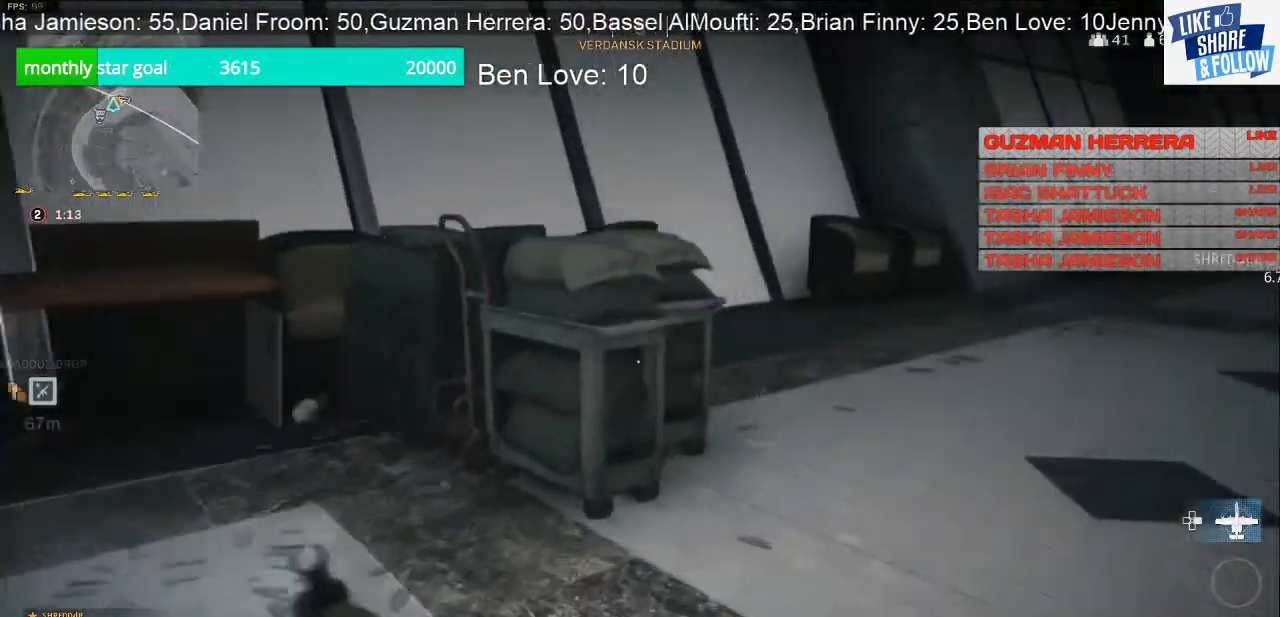
{"buttons": [], "left_stick": "right", "right_stick": "center", "events": []}
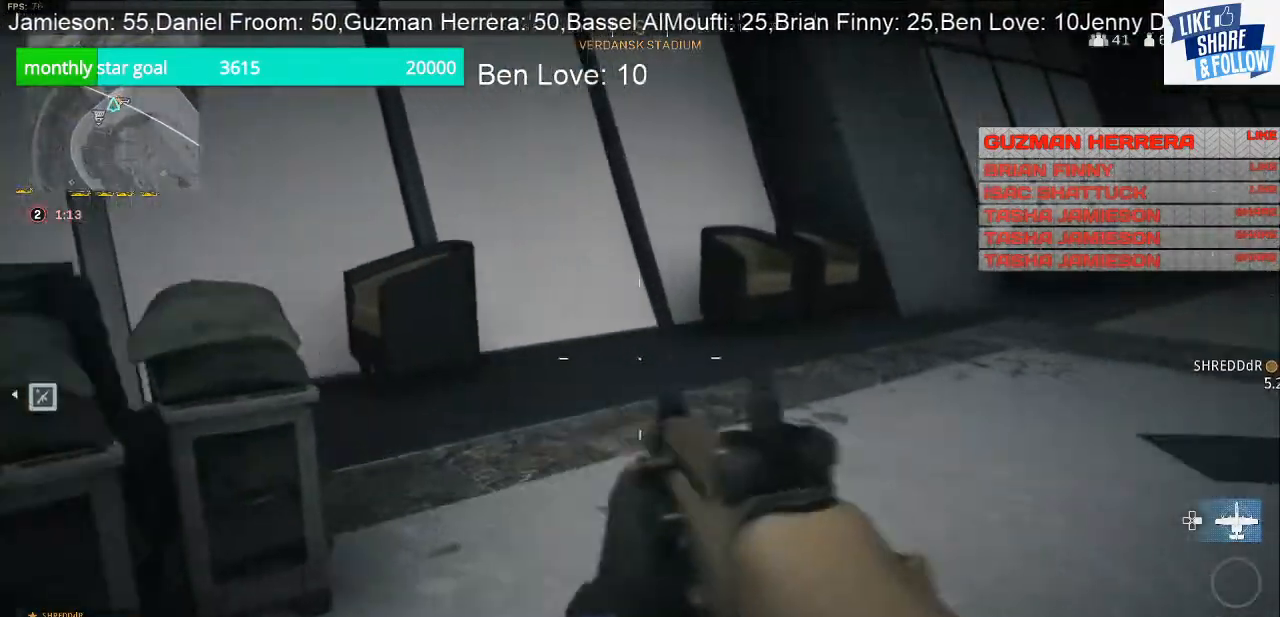
{"buttons": [], "left_stick": "up-left", "right_stick": "center", "events": [[67, "right_stick", "right"], [233, "left_stick", "up-right"], [367, "left_stick", "up-left"], [467, "right_stick", "center"]]}
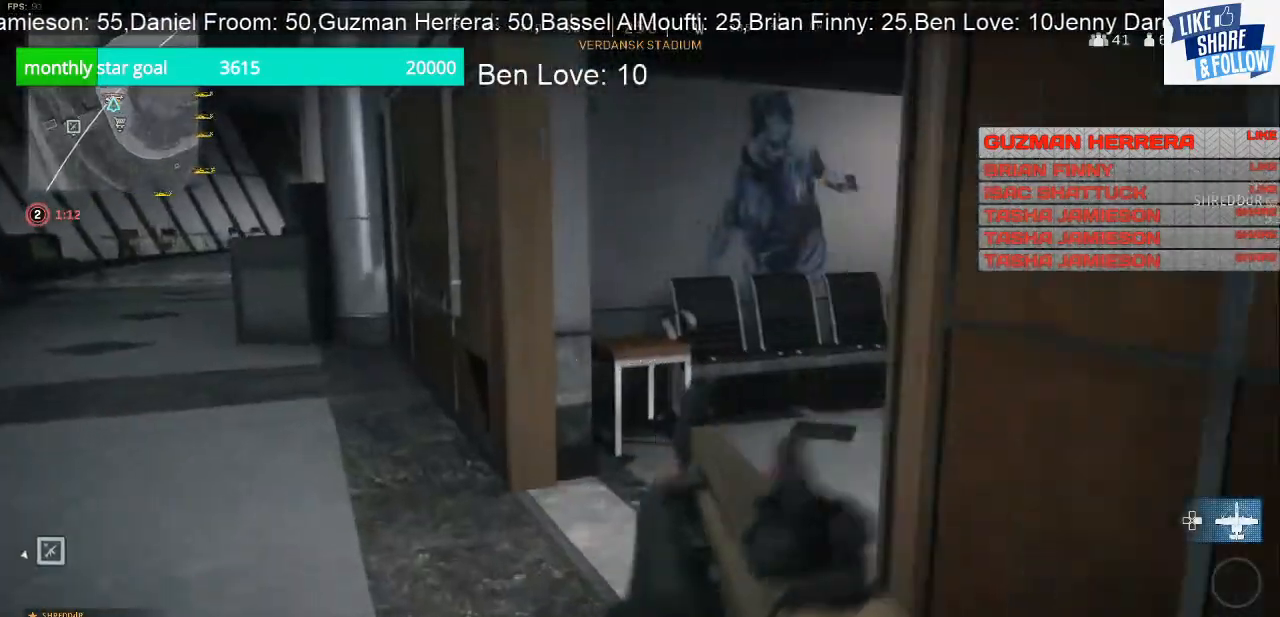
{"buttons": [], "left_stick": "left", "right_stick": "right", "events": [[233, "right_stick", "right"], [367, "left_stick", "down-left"], [500, "left_stick", "left"]]}
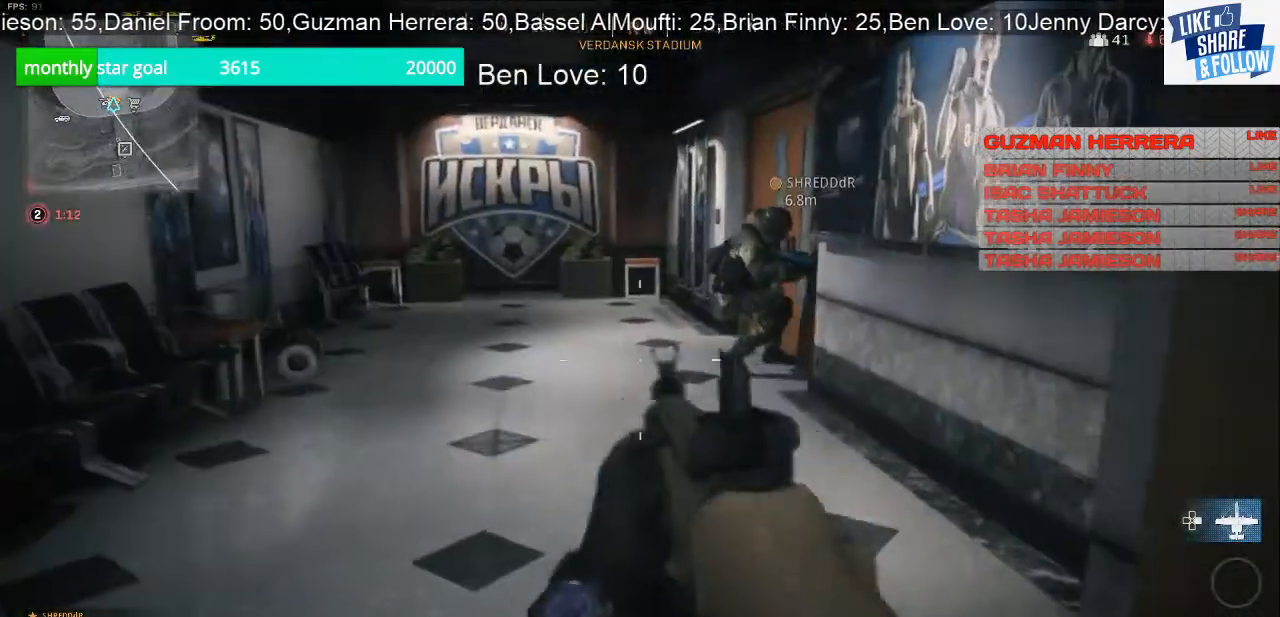
{"buttons": [], "left_stick": "down-right", "right_stick": "center", "events": [[33, "right_stick", "center"], [100, "left_stick", "up-left"], [367, "left_stick", "center"], [500, "left_stick", "down-right"]]}
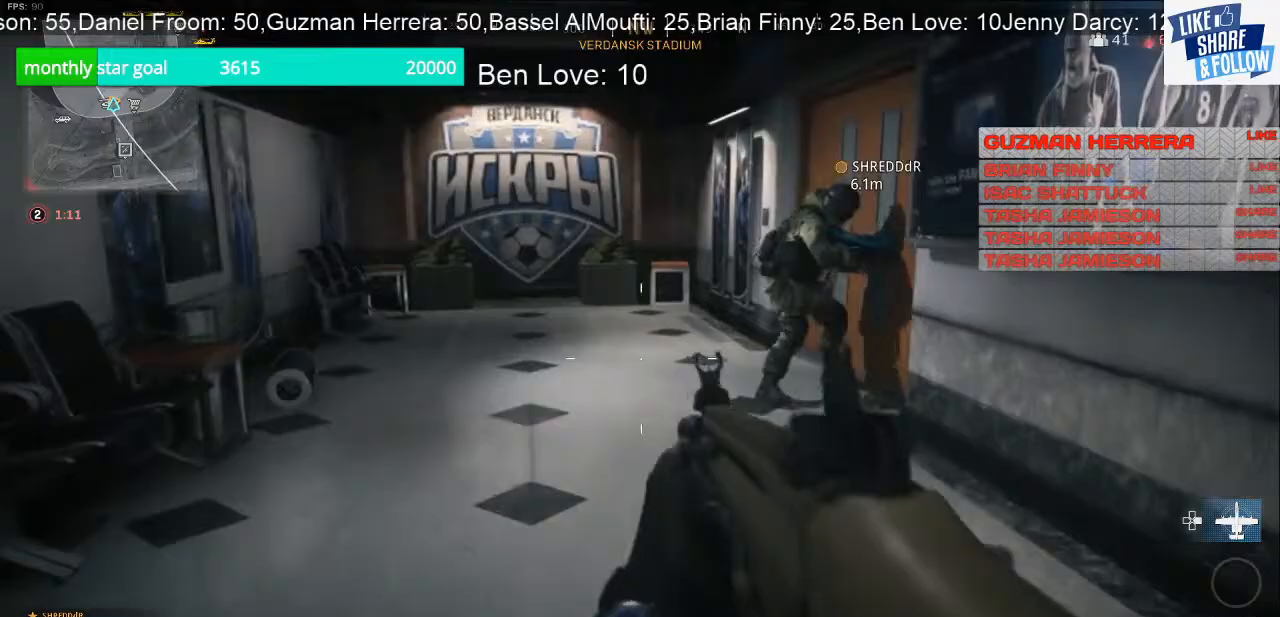
{"buttons": [], "left_stick": "up-left", "right_stick": "center", "events": [[100, "left_stick", "down"], [100, "right_stick", "left"], [233, "left_stick", "down-left"], [333, "left_stick", "left"], [433, "left_stick", "up-left"], [500, "right_stick", "center"]]}
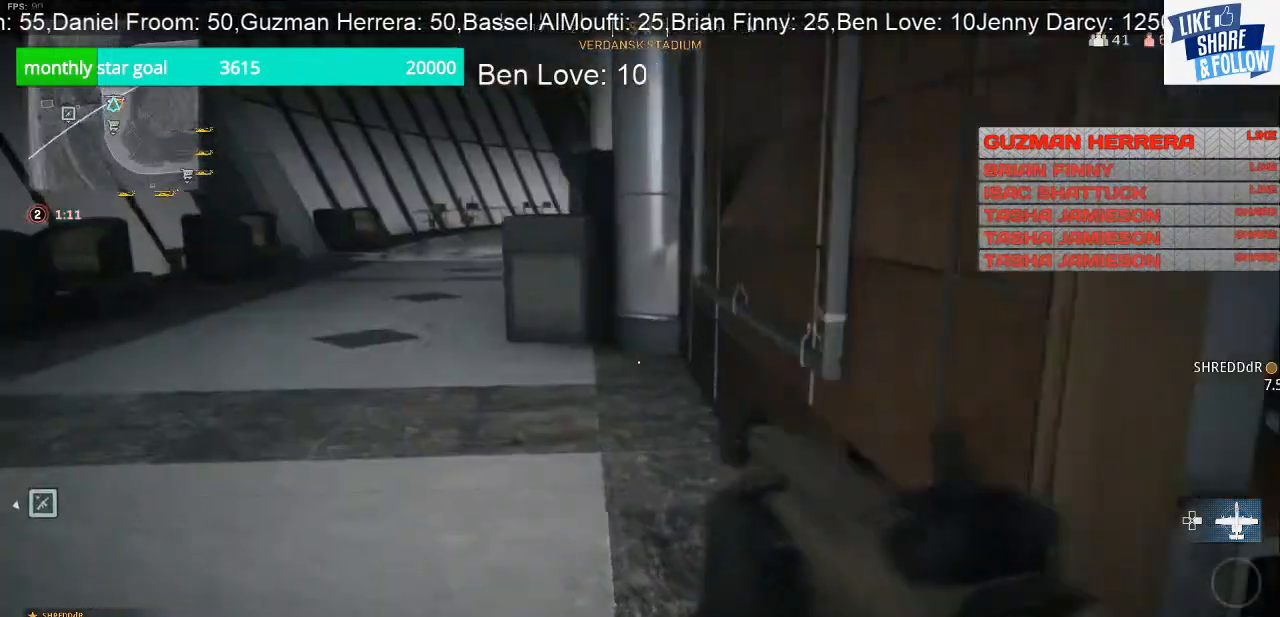
{"buttons": [], "left_stick": "up-left", "right_stick": "center", "events": []}
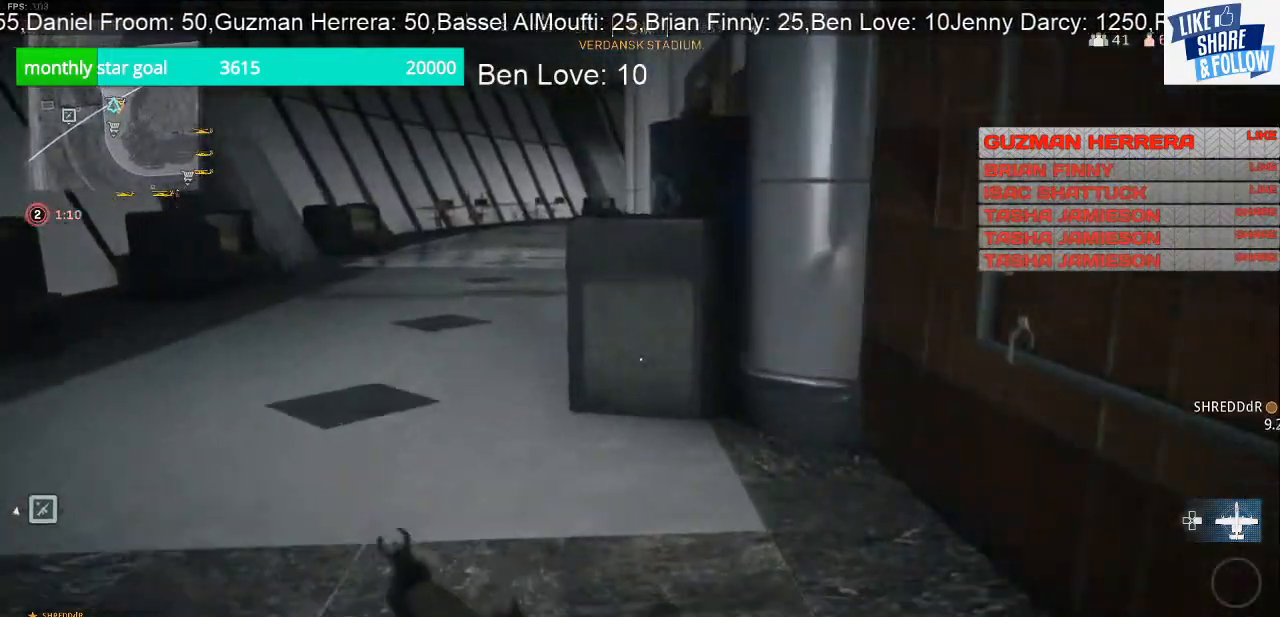
{"buttons": [], "left_stick": "down-left", "right_stick": "center", "events": [[467, "left_stick", "down-left"]]}
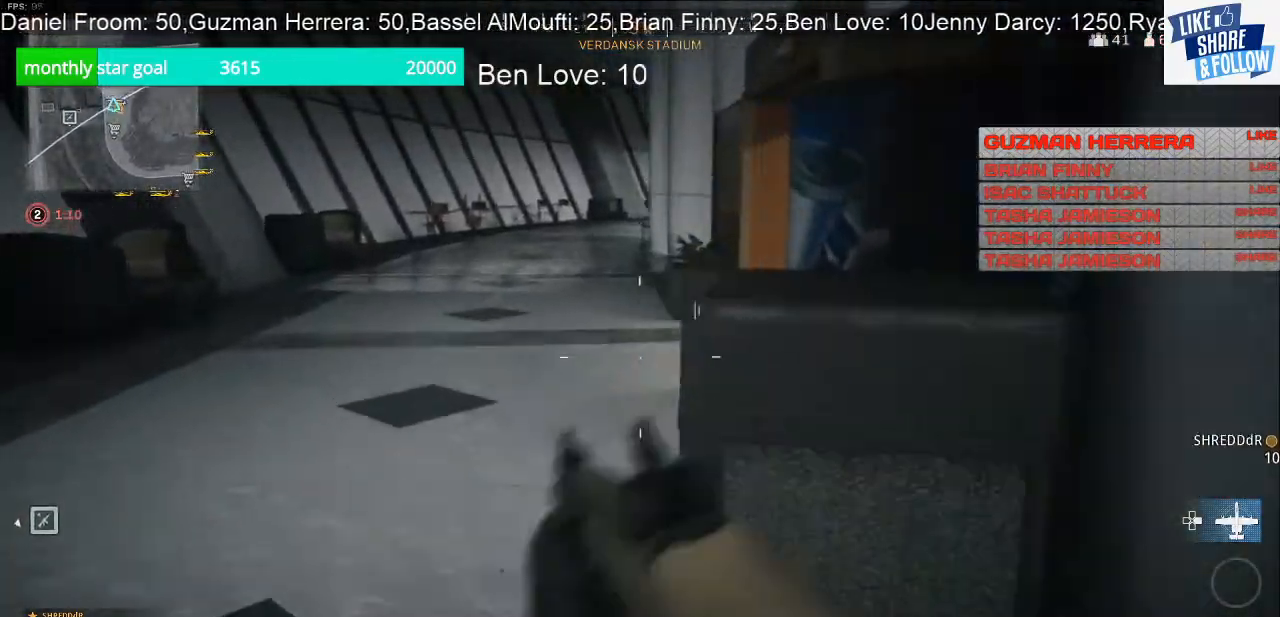
{"buttons": [], "left_stick": "up-left", "right_stick": "center", "events": [[67, "left_stick", "left"], [167, "right_stick", "right"], [200, "left_stick", "up-left"], [467, "right_stick", "center"]]}
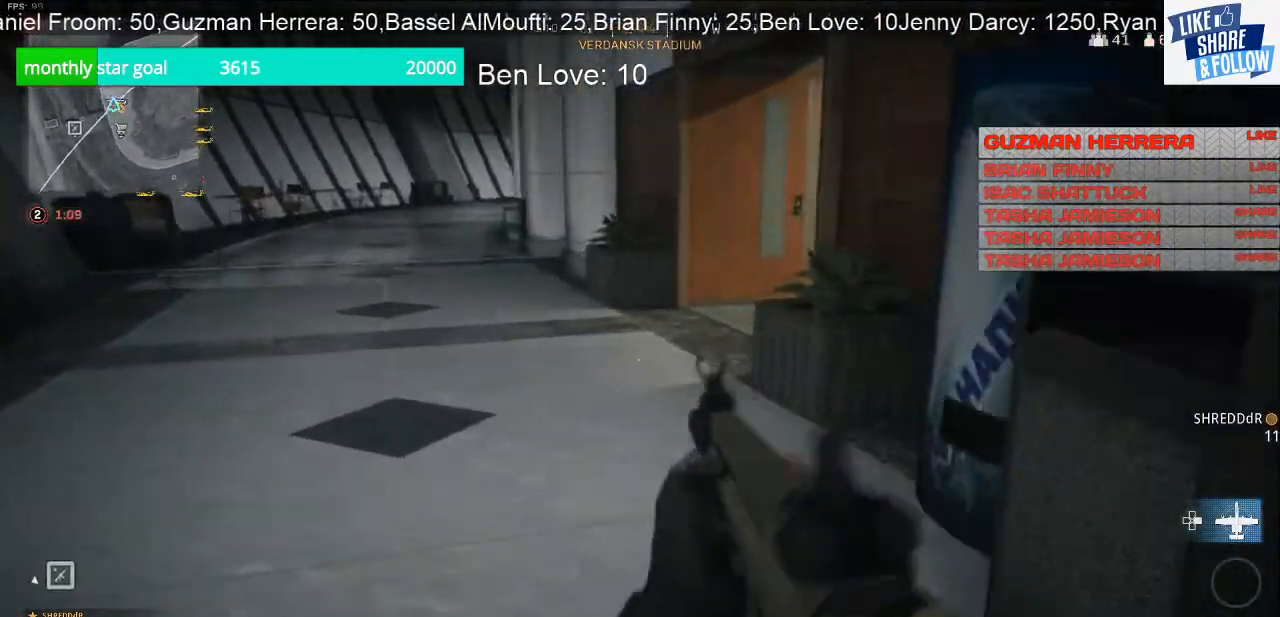
{"buttons": [], "left_stick": "up-left", "right_stick": "center", "events": [[200, "right_stick", "right"], [467, "right_stick", "center"]]}
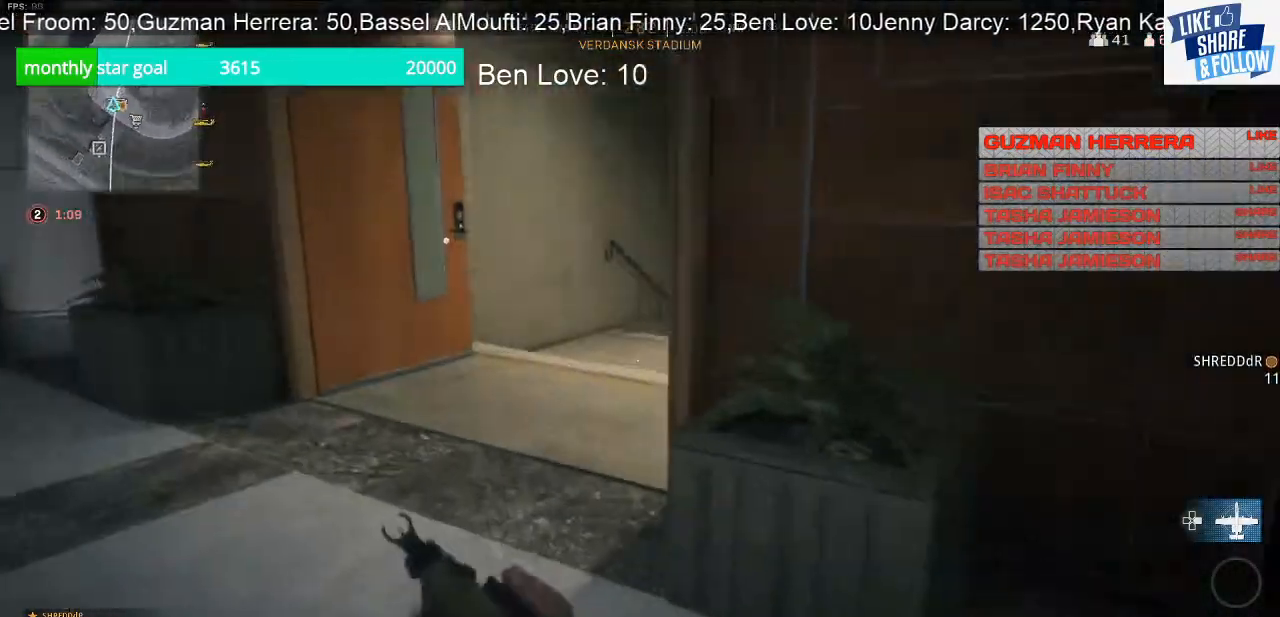
{"buttons": [], "left_stick": "left", "right_stick": "right", "events": [[267, "right_stick", "right"], [433, "left_stick", "left"]]}
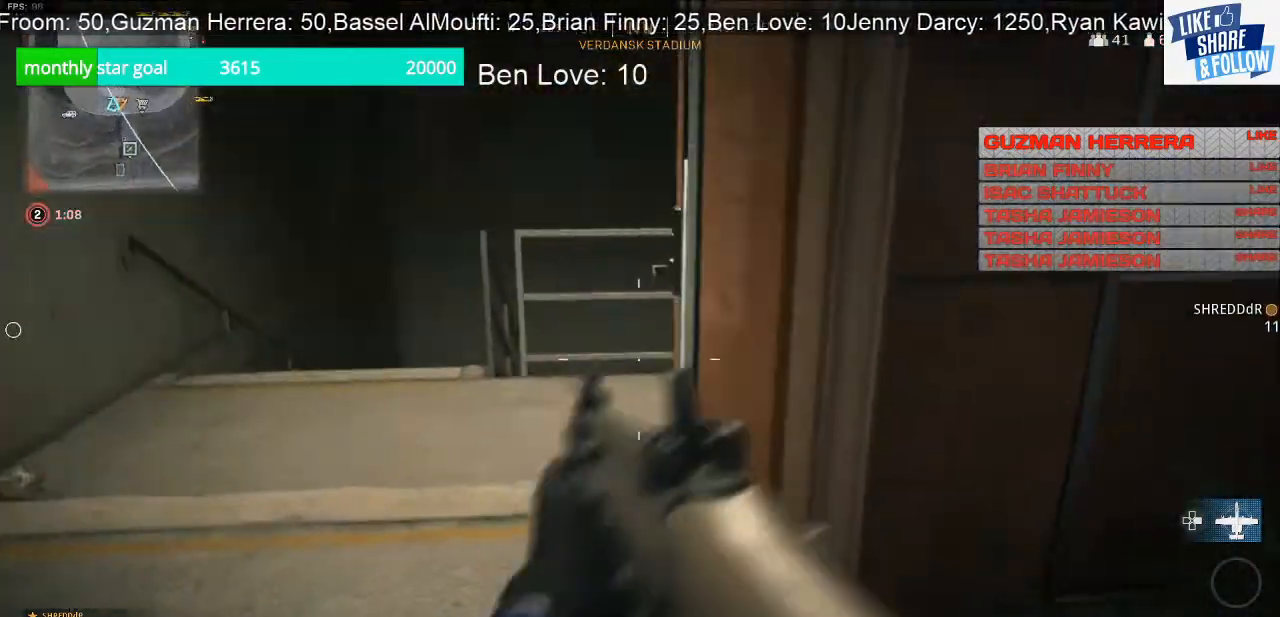
{"buttons": [], "left_stick": "left", "right_stick": "down-right", "events": [[300, "right_stick", "down-right"]]}
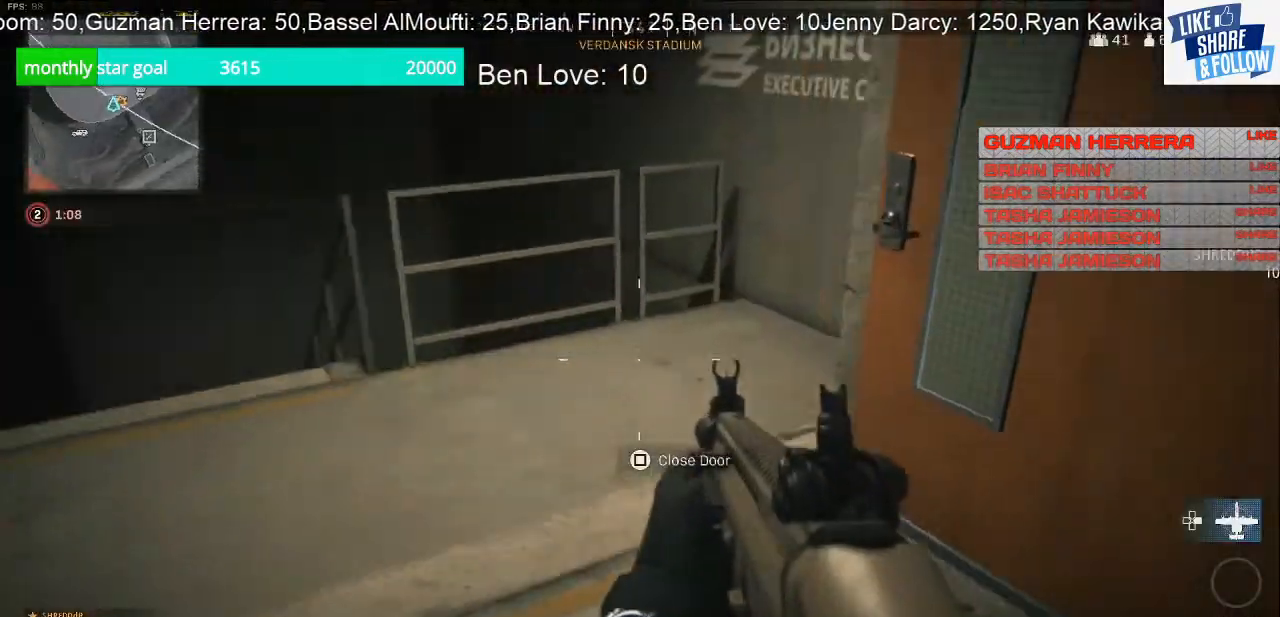
{"buttons": [], "left_stick": "down", "right_stick": "left", "events": [[67, "left_stick", "down"], [133, "right_stick", "right"], [200, "left_stick", "down-left"], [233, "right_stick", "center"], [367, "right_stick", "left"], [400, "left_stick", "down"]]}
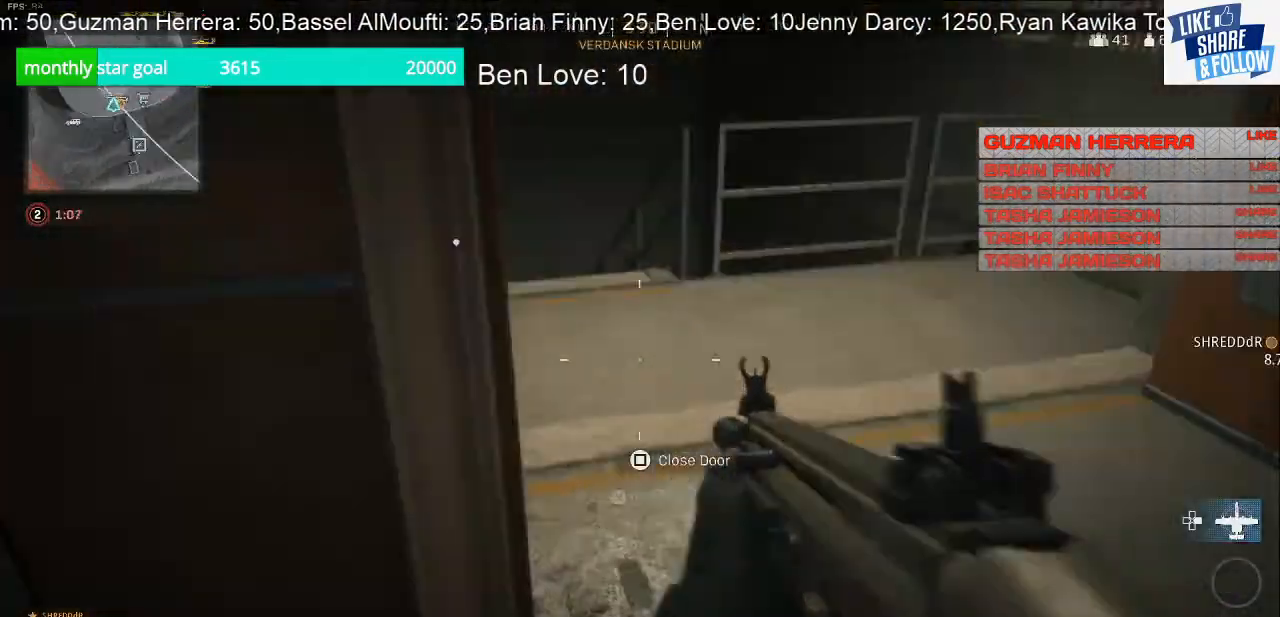
{"buttons": [], "left_stick": "up-left", "right_stick": "center", "events": [[33, "left_stick", "down-left"], [133, "left_stick", "left"], [200, "right_stick", "up-left"], [267, "left_stick", "up-left"], [433, "right_stick", "center"]]}
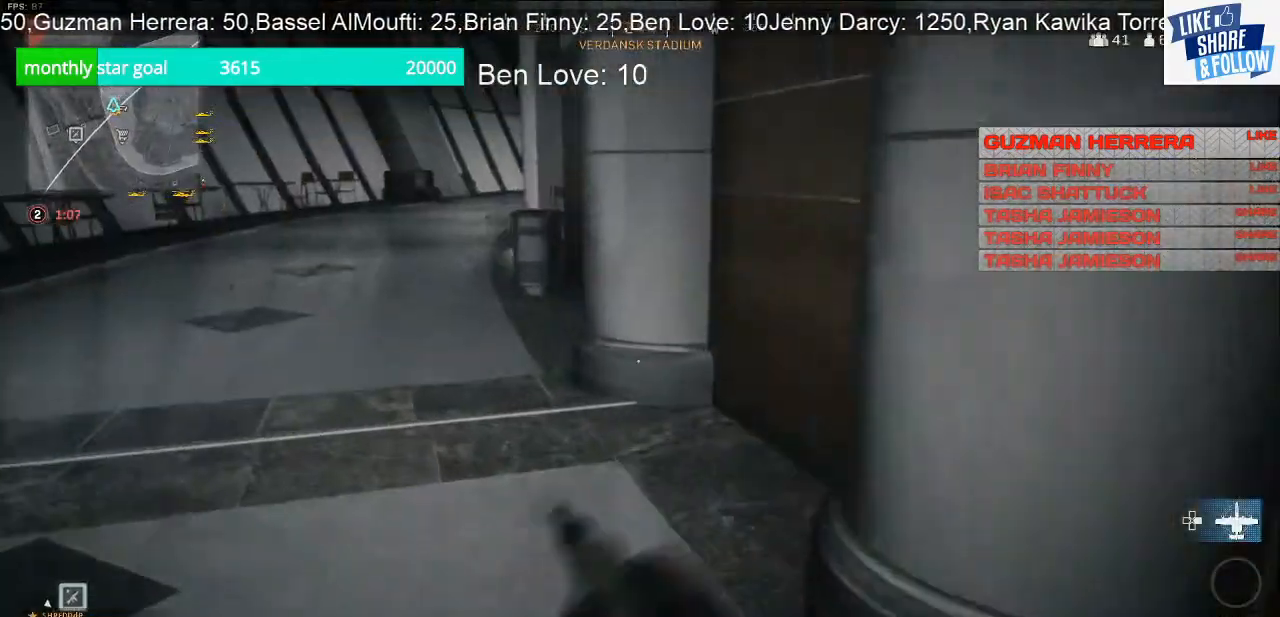
{"buttons": [], "left_stick": "down-right", "right_stick": "left", "events": [[200, "left_stick", "up"], [233, "right_stick", "left"], [333, "left_stick", "right"], [400, "left_stick", "down-right"]]}
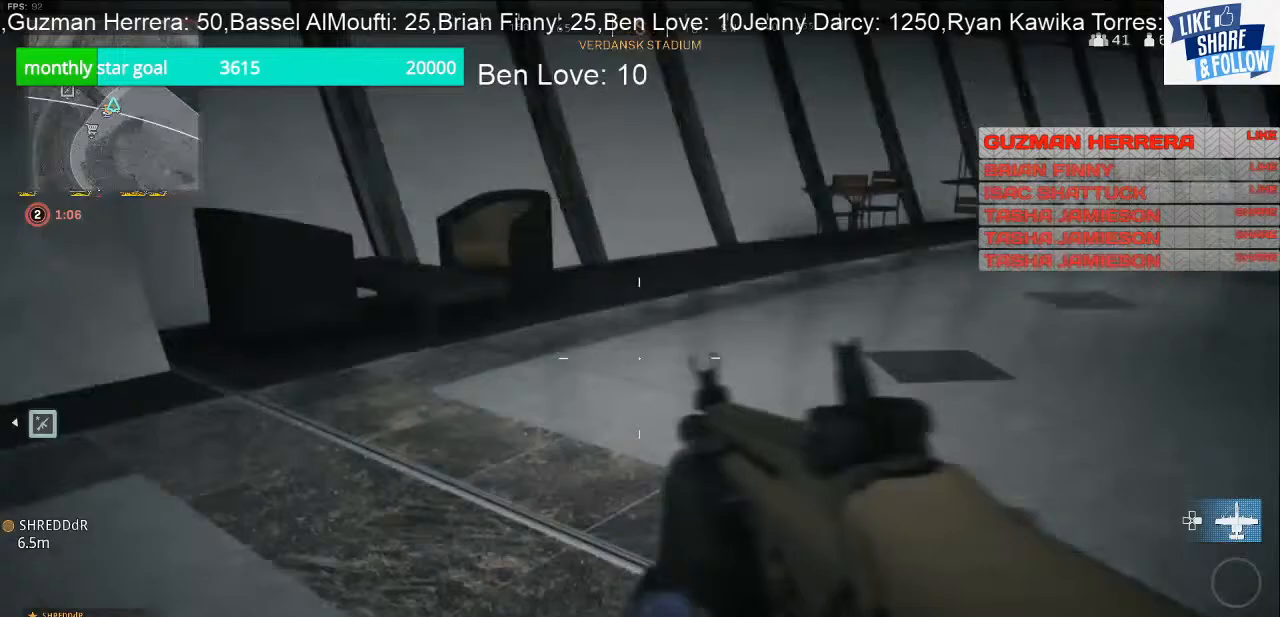
{"buttons": [], "left_stick": "up-right", "right_stick": "left", "events": [[167, "right_stick", "center"], [233, "left_stick", "up-right"], [233, "right_stick", "left"]]}
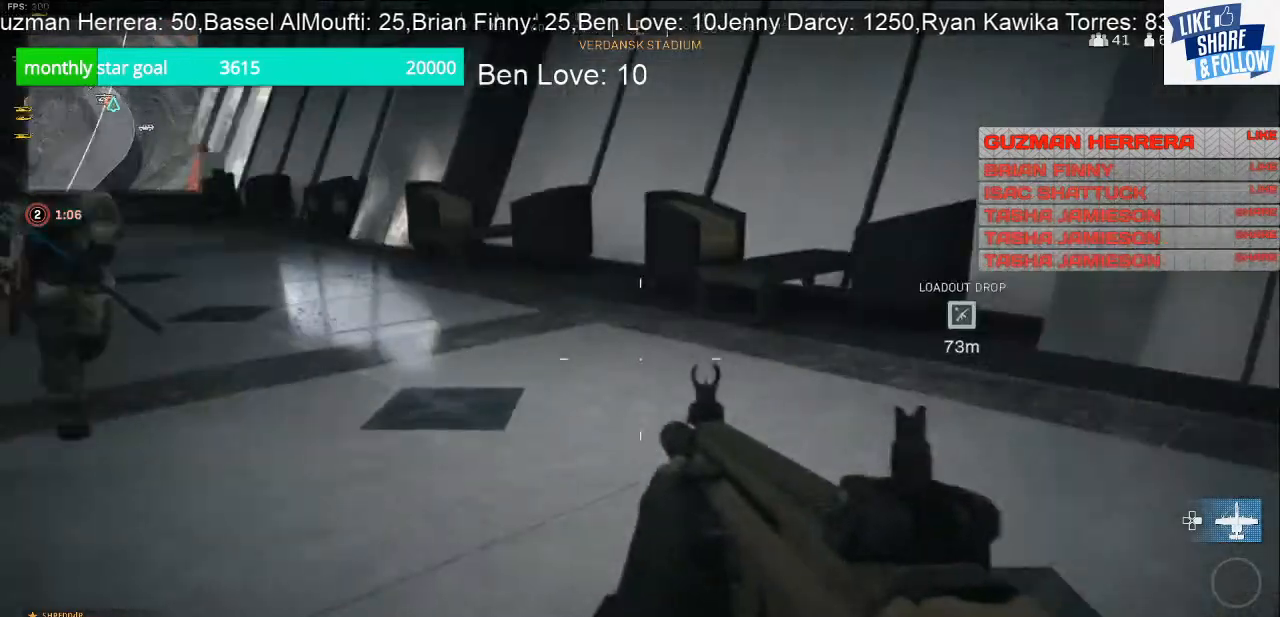
{"buttons": [], "left_stick": "right", "right_stick": "right", "events": [[167, "right_stick", "center"], [300, "left_stick", "right"], [467, "right_stick", "right"]]}
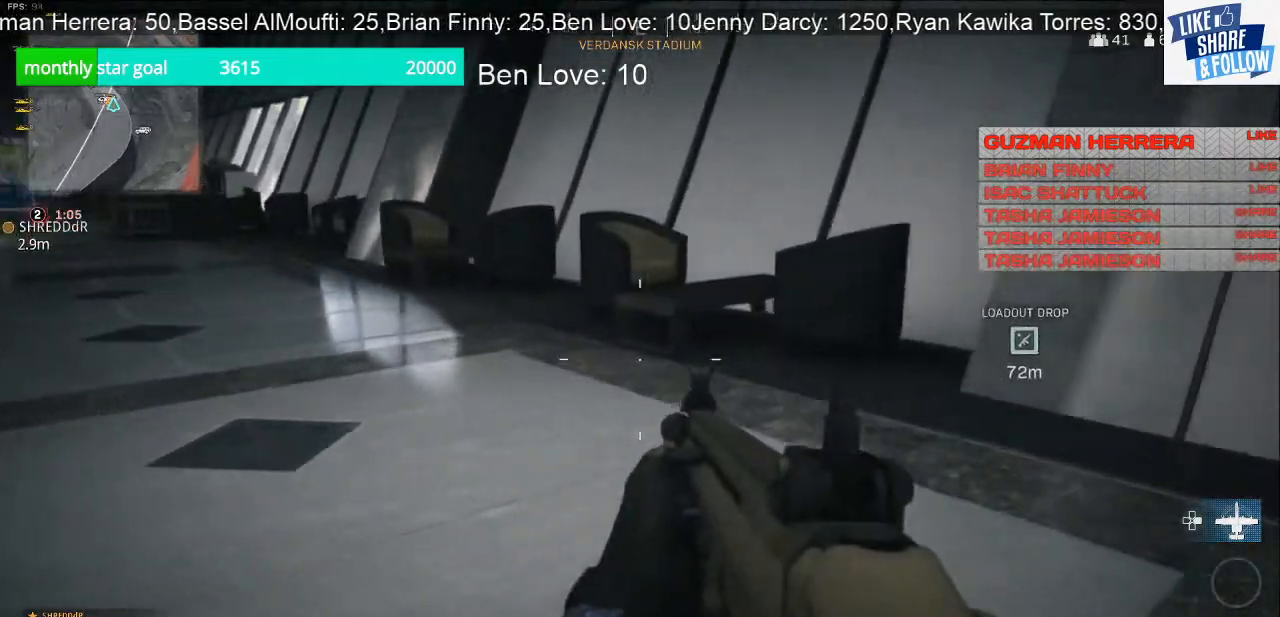
{"buttons": [], "left_stick": "up-right", "right_stick": "center", "events": [[300, "left_stick", "up-right"], [367, "right_stick", "center"]]}
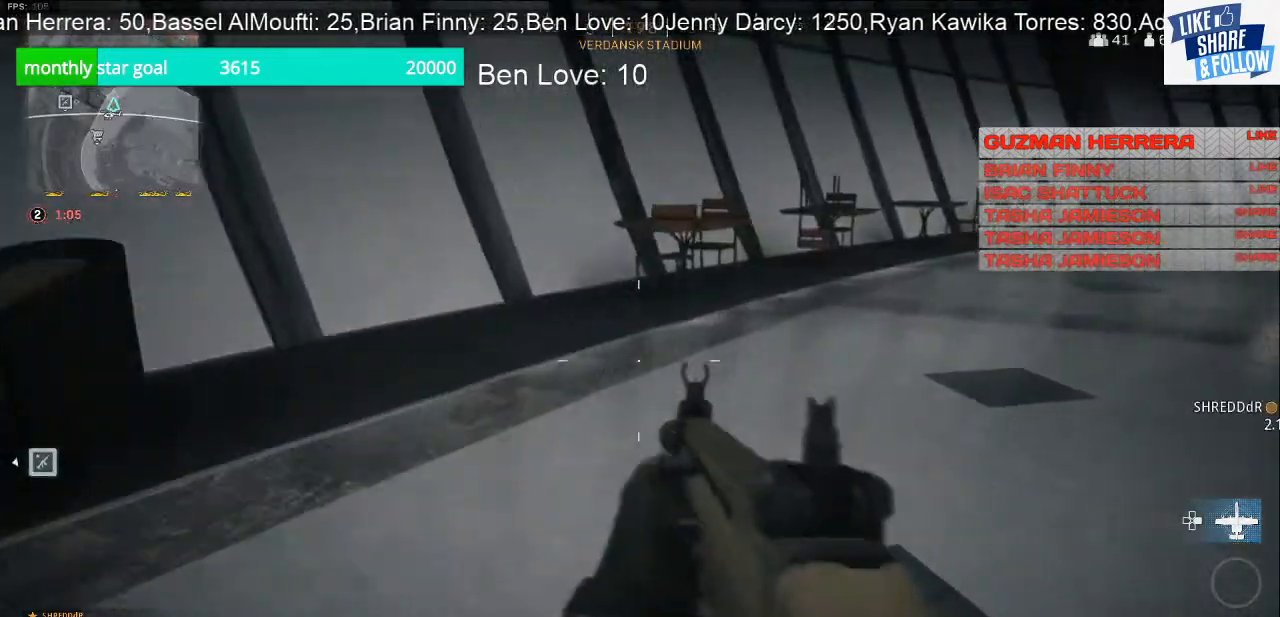
{"buttons": [], "left_stick": "up", "right_stick": "center", "events": [[67, "right_stick", "right"], [167, "left_stick", "up"], [267, "right_stick", "center"]]}
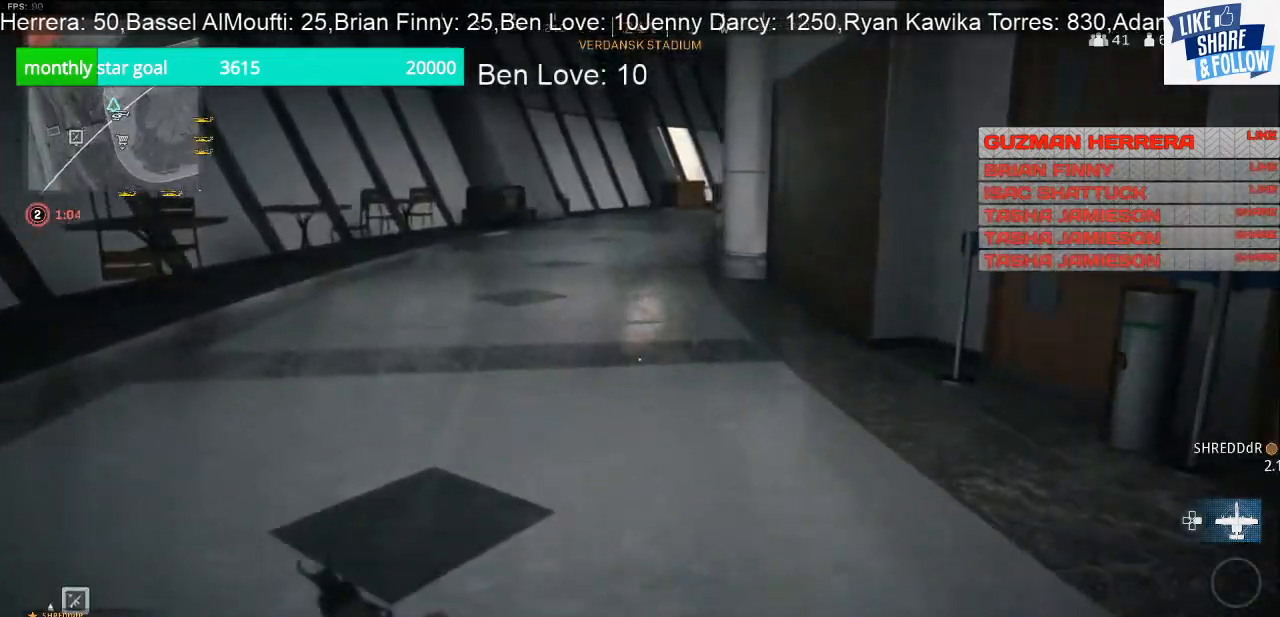
{"buttons": [], "left_stick": "up", "right_stick": "center", "events": []}
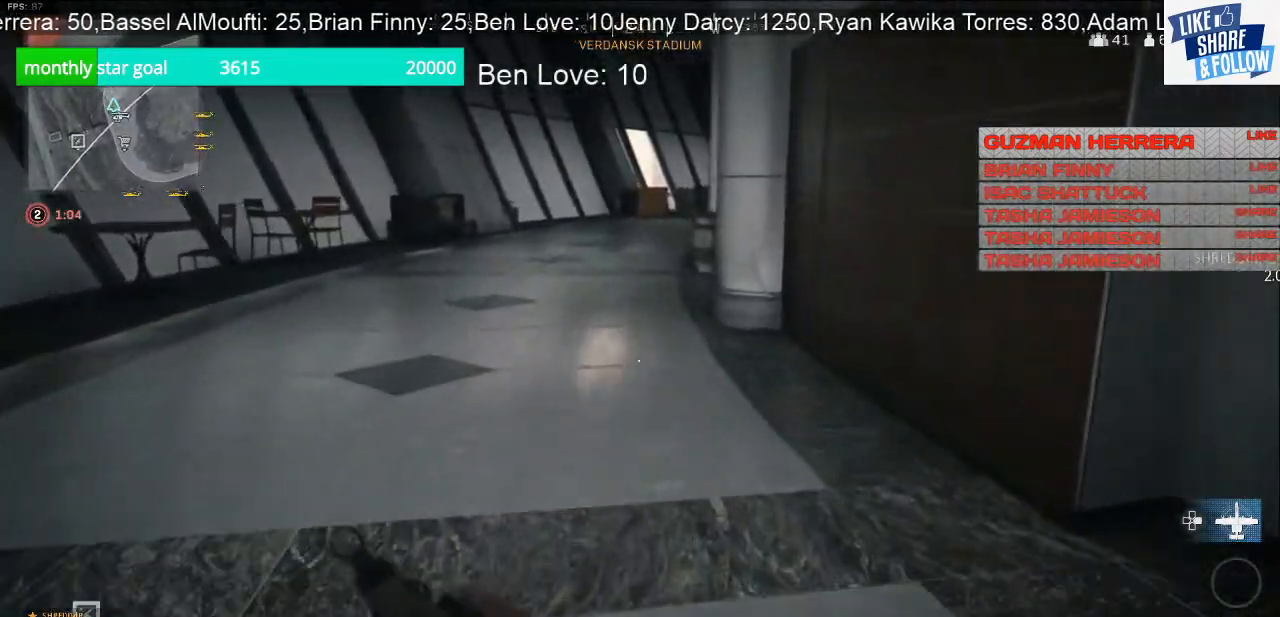
{"buttons": [], "left_stick": "down", "right_stick": "right", "events": [[300, "right_stick", "right"], [333, "left_stick", "center"], [400, "left_stick", "down"]]}
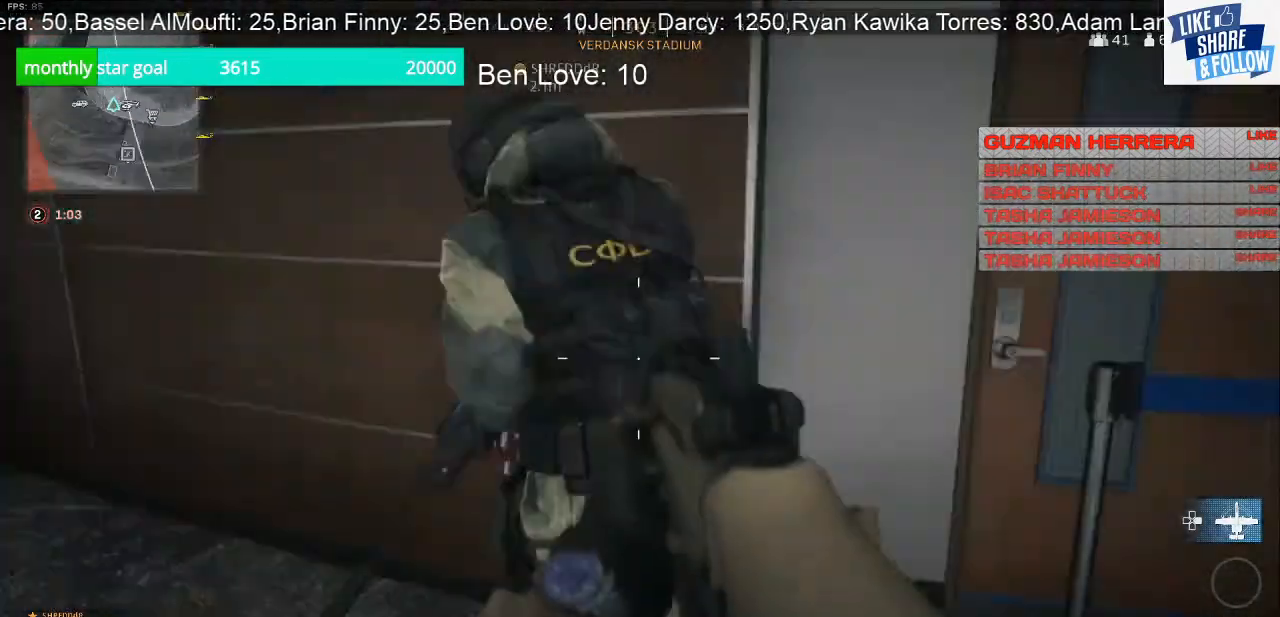
{"buttons": [], "left_stick": "up-left", "right_stick": "up-left", "events": [[100, "right_stick", "center"], [167, "left_stick", "left"], [267, "left_stick", "up-left"], [267, "right_stick", "left"], [433, "right_stick", "up-left"]]}
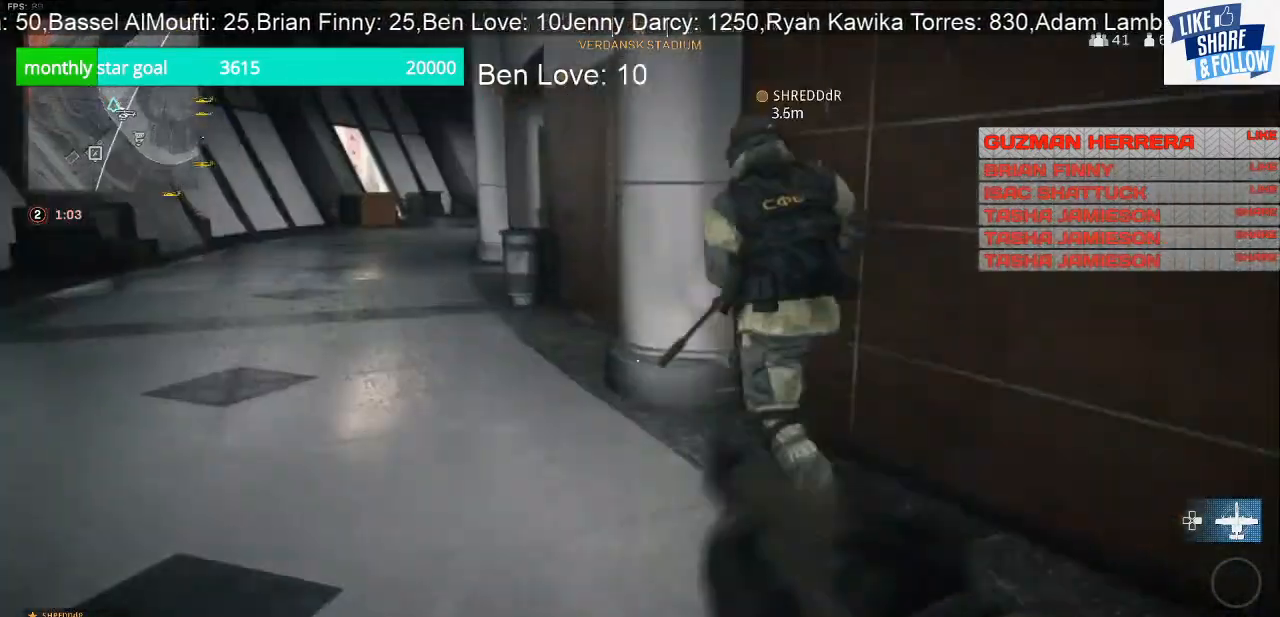
{"buttons": [], "left_stick": "up", "right_stick": "left", "events": [[67, "left_stick", "up"], [100, "right_stick", "center"], [500, "right_stick", "left"]]}
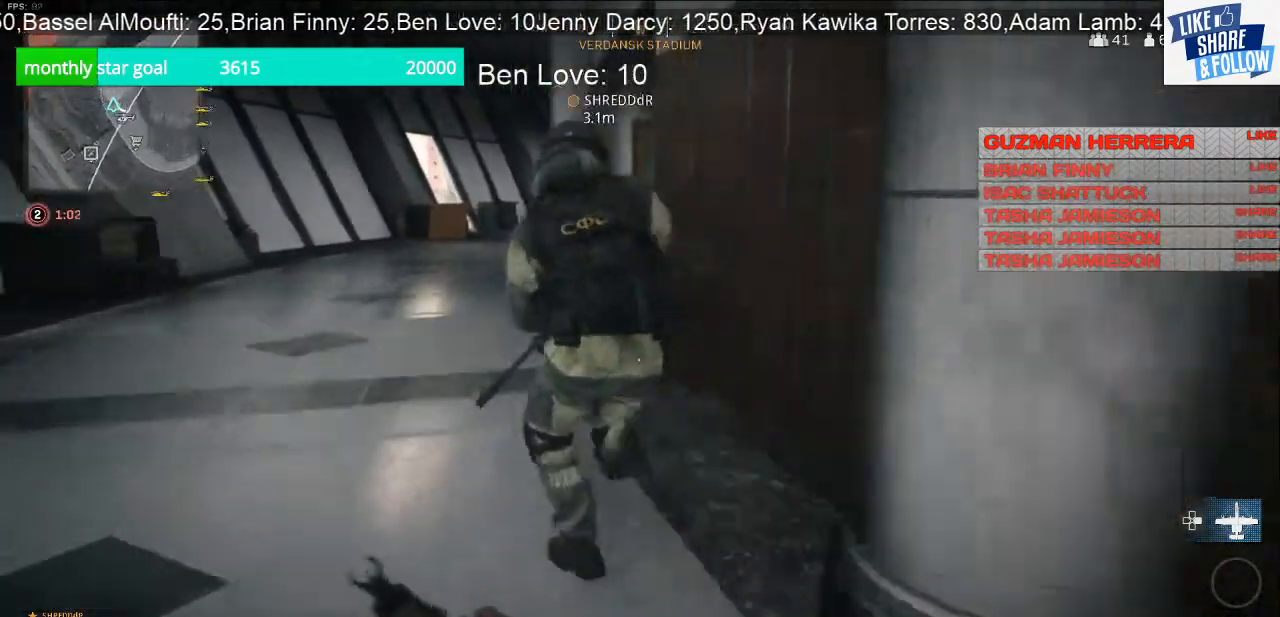
{"buttons": [], "left_stick": "up", "right_stick": "center", "events": [[267, "right_stick", "center"]]}
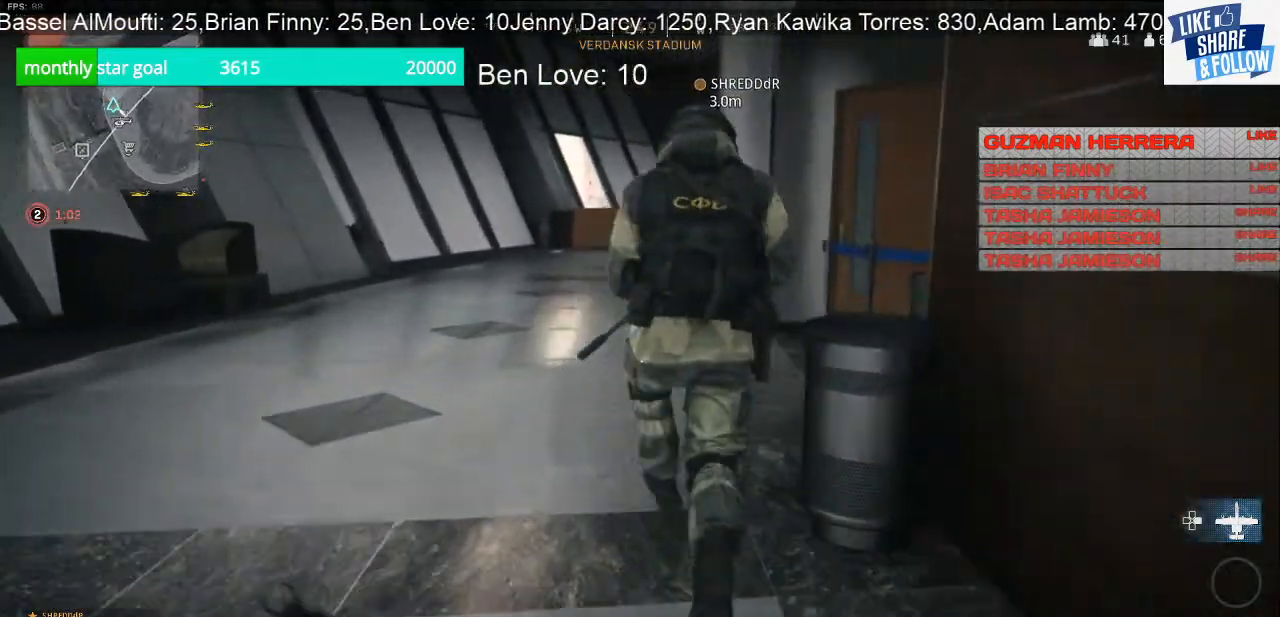
{"buttons": [], "left_stick": "up", "right_stick": "center", "events": []}